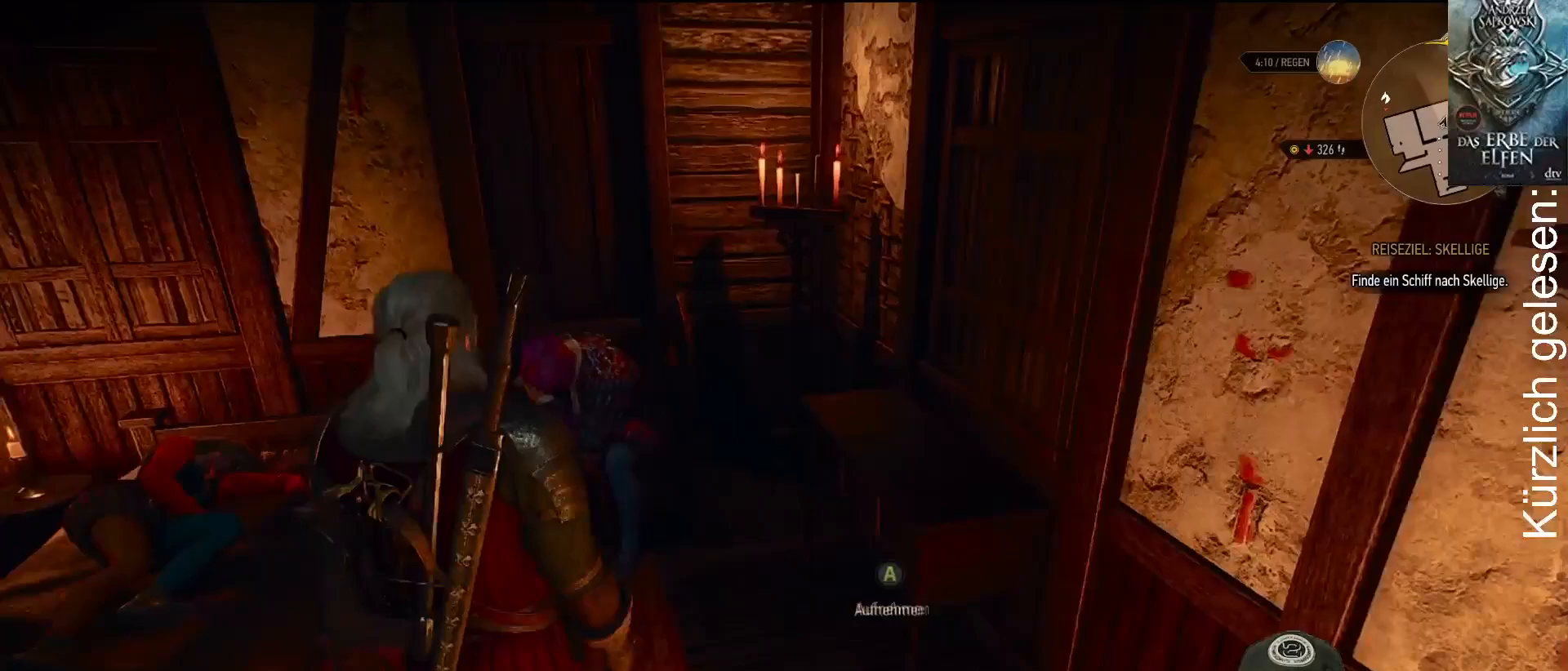
Gameplay with a controller (Xbox layout); each line is a JSON object with the inputs held at the frame after it. "events" lists button and stick changes between this image and that frame as [ms after this image, input, new state], when the widget could be followed in between.
{"buttons": [], "left_stick": "up", "right_stick": "center", "events": [[67, "right_stick", "down-left"], [267, "right_stick", "center"]]}
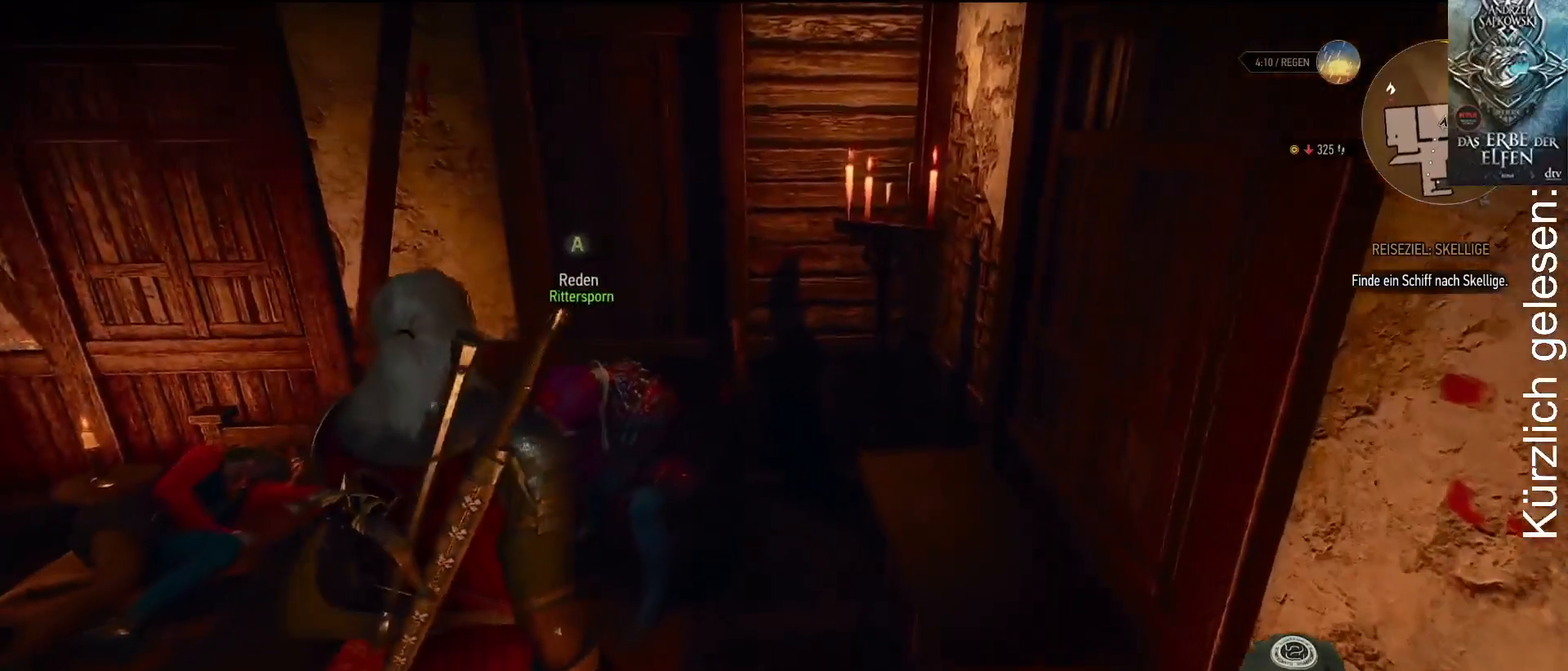
{"buttons": [], "left_stick": "center", "right_stick": "center", "events": [[33, "left_stick", "center"], [350, "A", "down"], [417, "A", "up"]]}
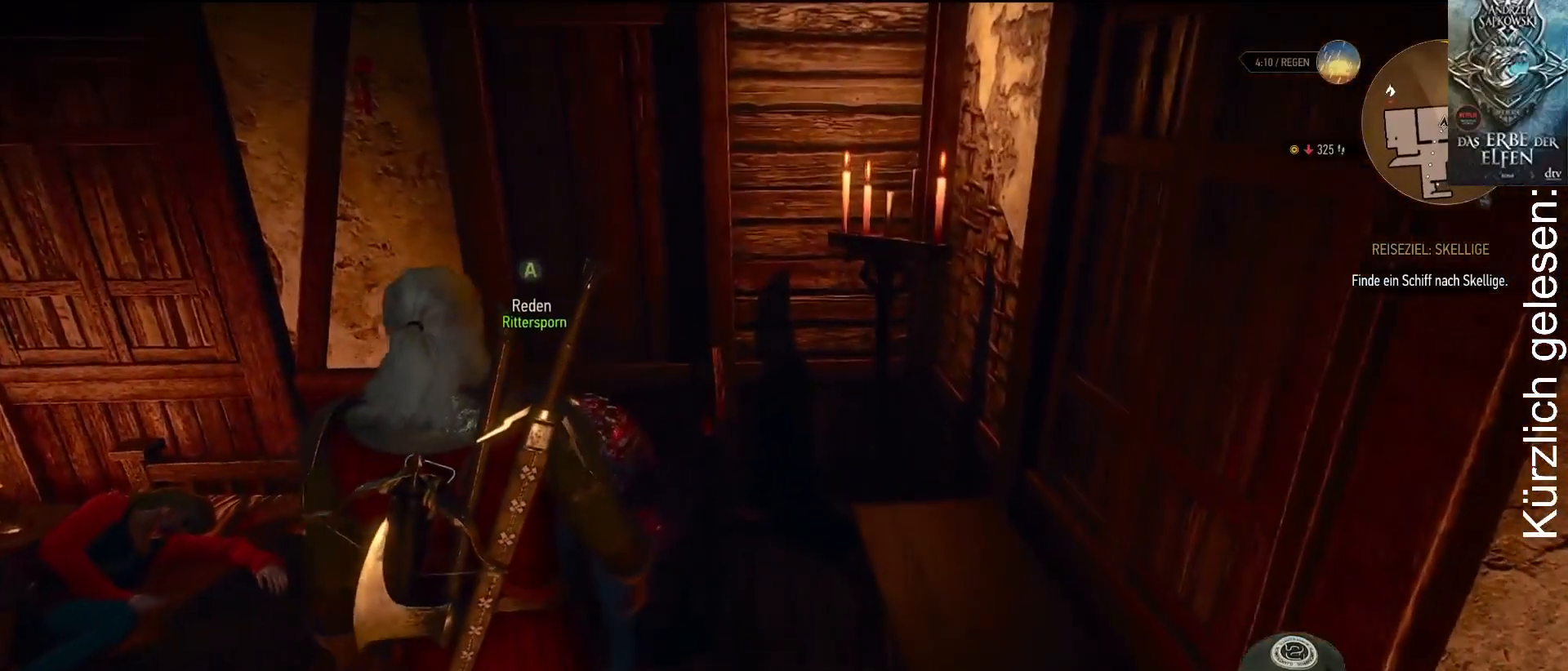
{"buttons": [], "left_stick": "center", "right_stick": "center", "events": []}
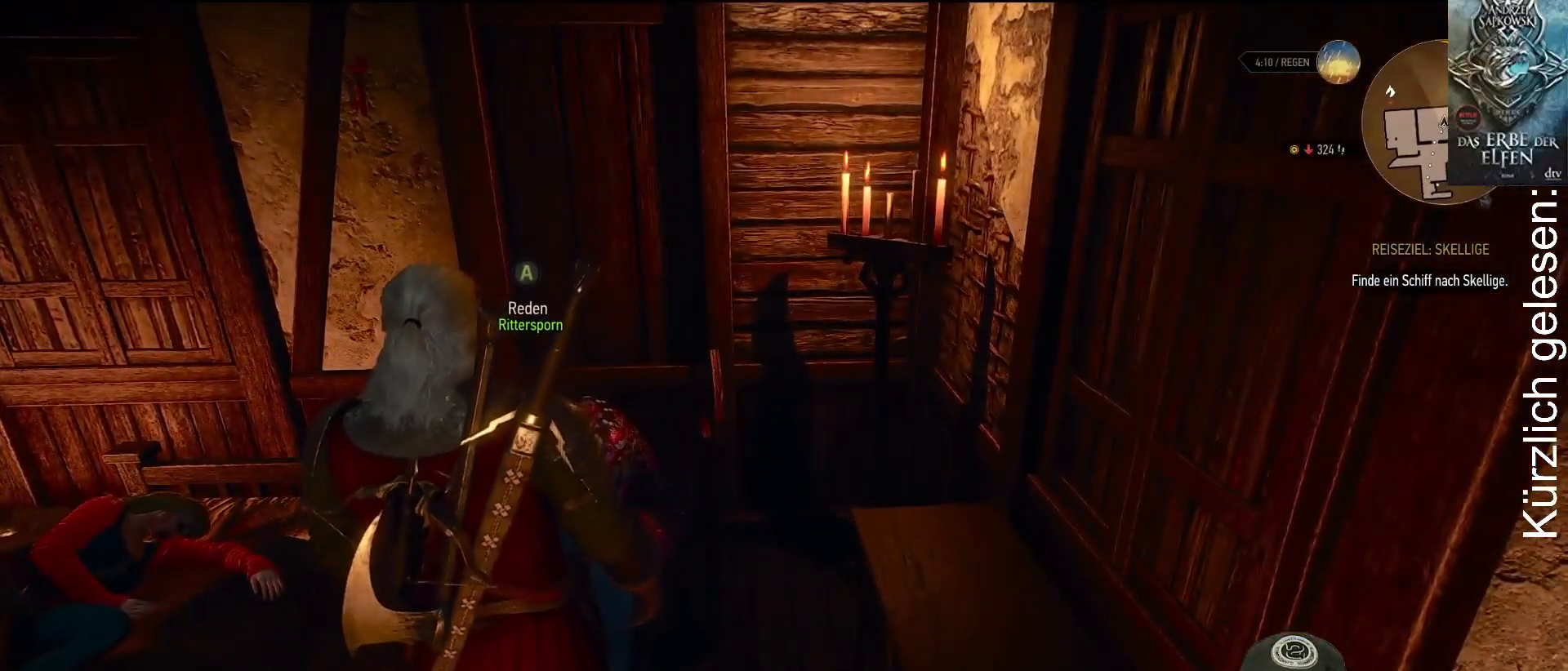
{"buttons": [], "left_stick": "center", "right_stick": "left", "events": [[317, "right_stick", "left"]]}
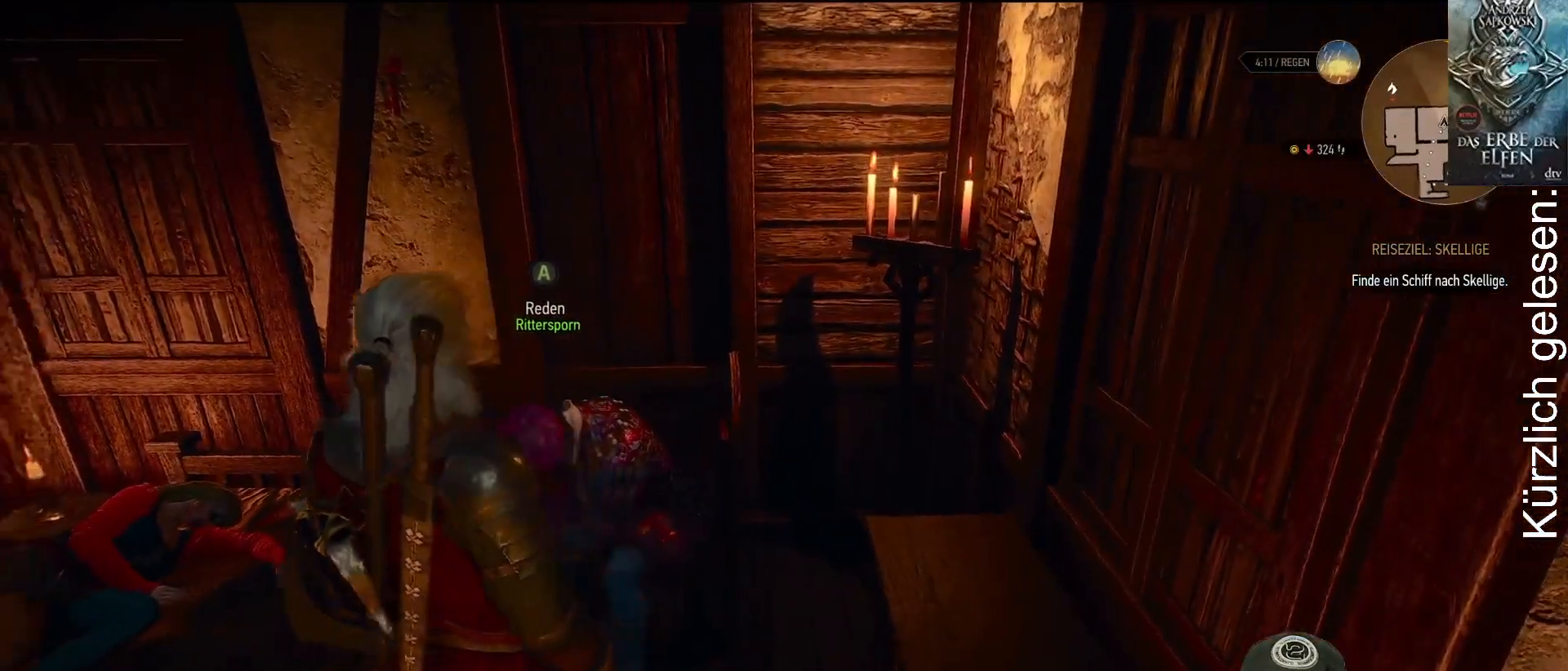
{"buttons": [], "left_stick": "up", "right_stick": "center", "events": [[267, "right_stick", "center"], [333, "left_stick", "up"]]}
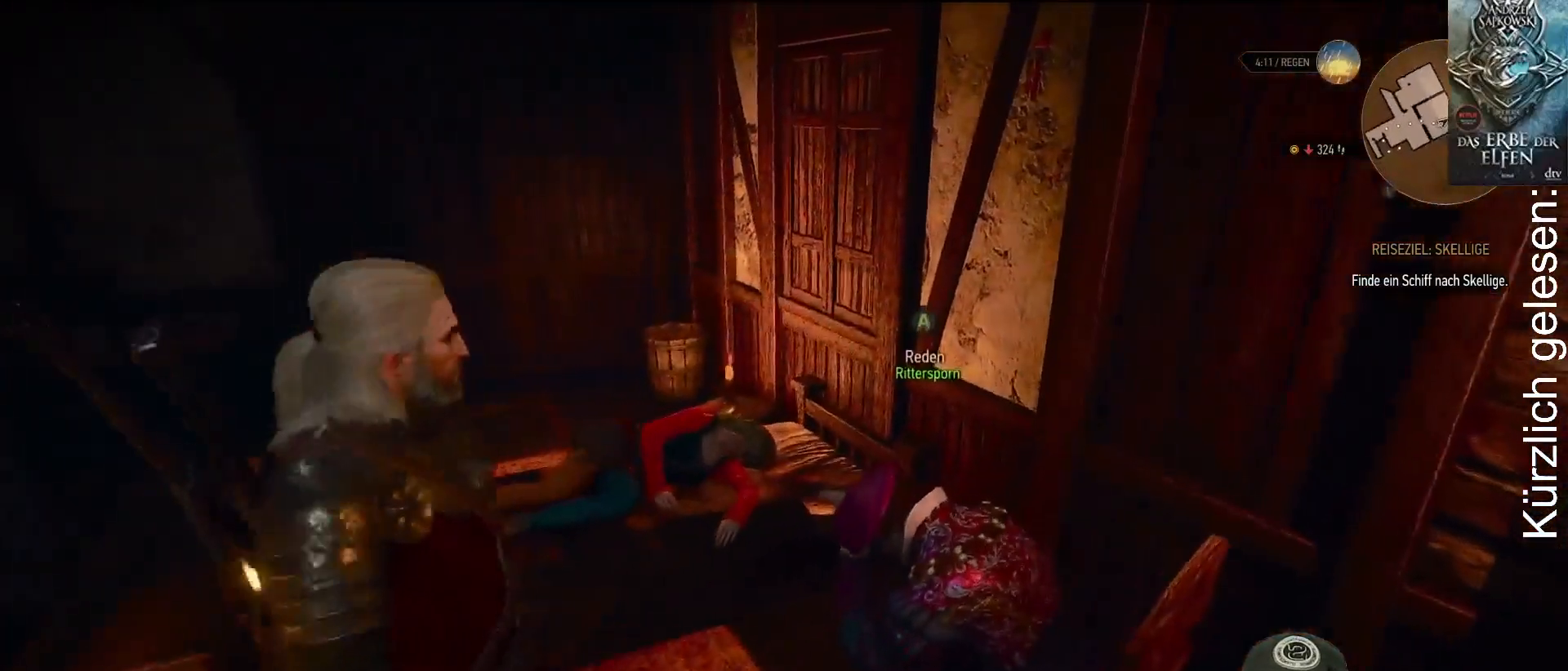
{"buttons": [], "left_stick": "center", "right_stick": "center", "events": [[183, "left_stick", "center"]]}
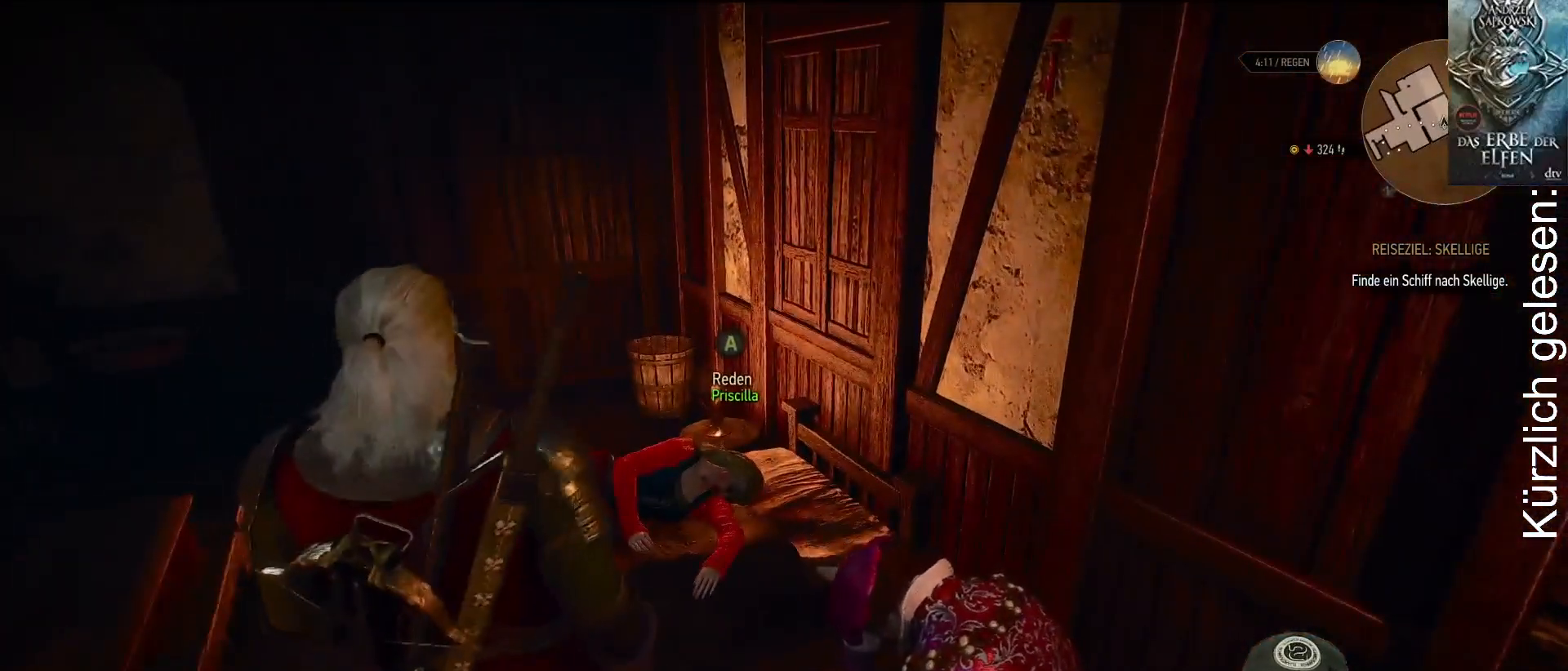
{"buttons": [], "left_stick": "center", "right_stick": "center", "events": [[33, "A", "down"], [117, "A", "up"]]}
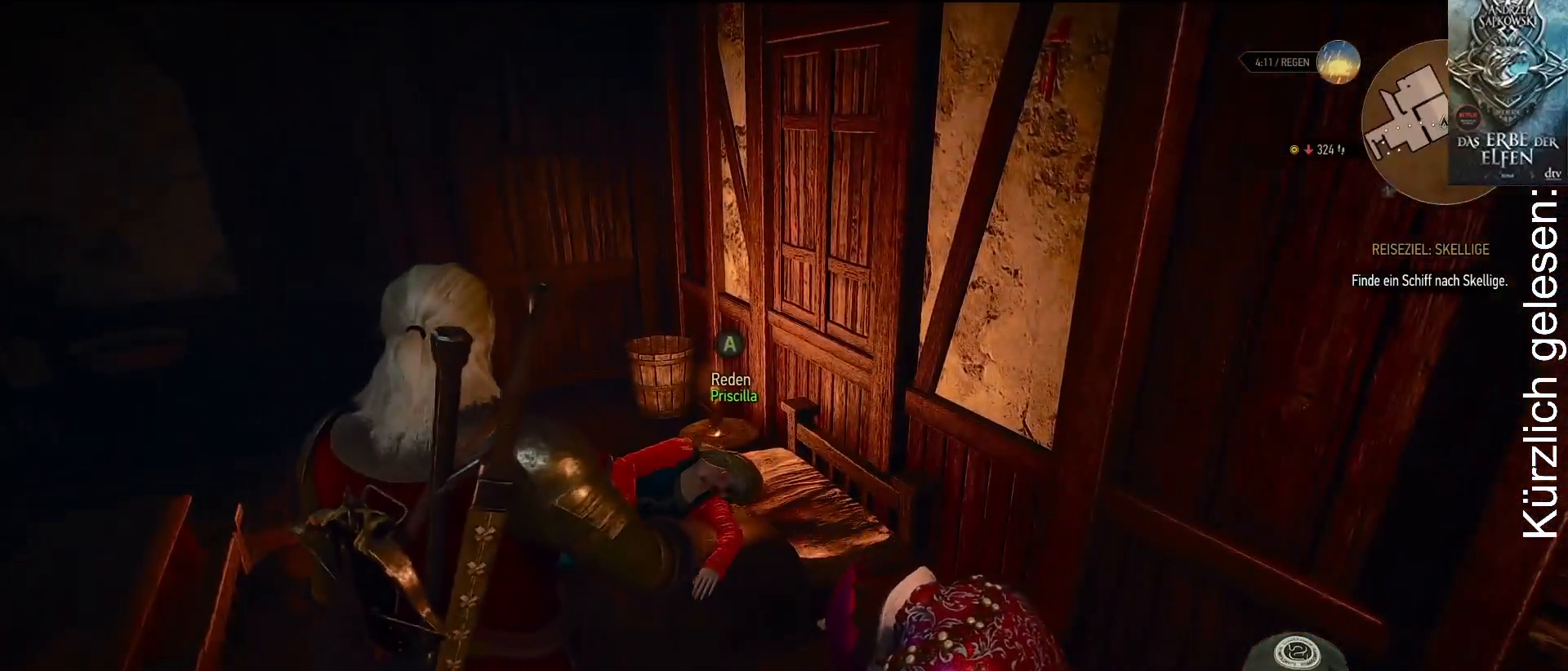
{"buttons": [], "left_stick": "center", "right_stick": "down-left", "events": [[500, "right_stick", "down-left"]]}
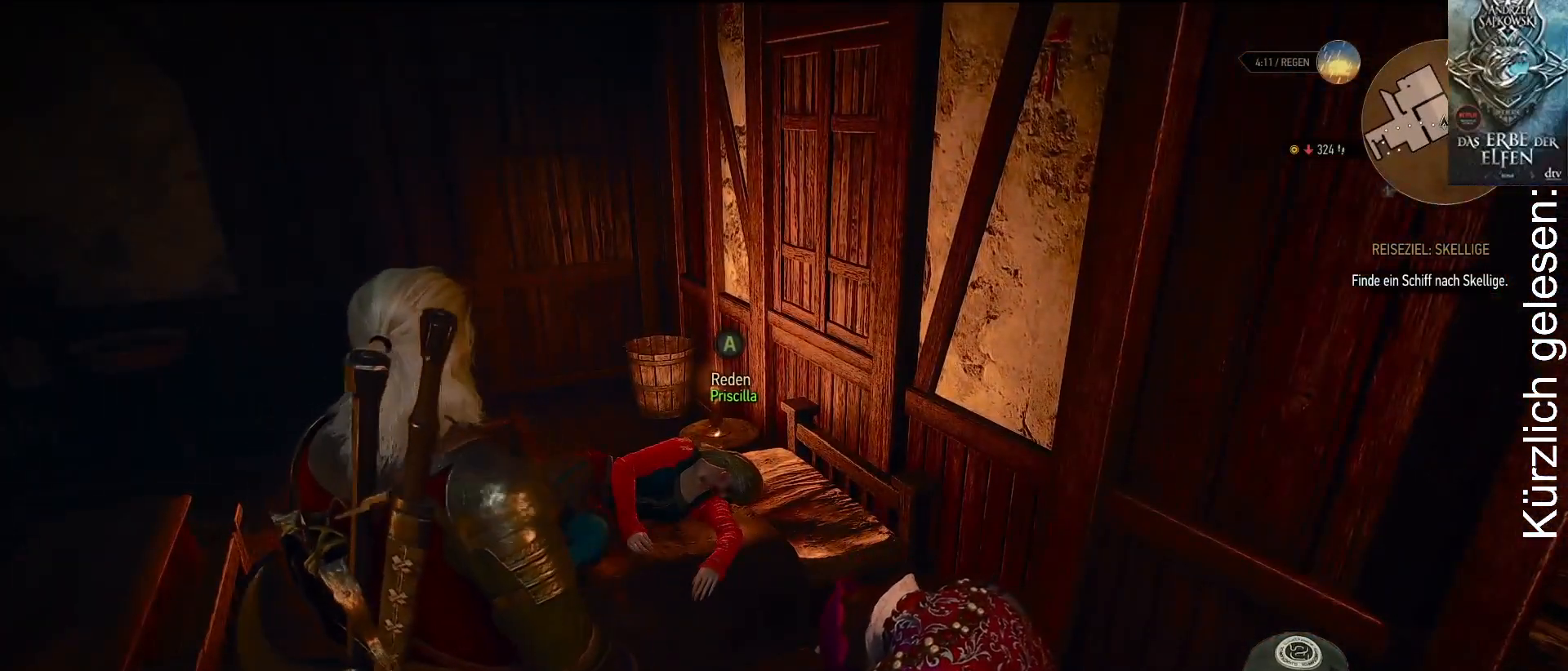
{"buttons": [], "left_stick": "up-left", "right_stick": "center", "events": [[233, "left_stick", "up-left"], [333, "right_stick", "center"]]}
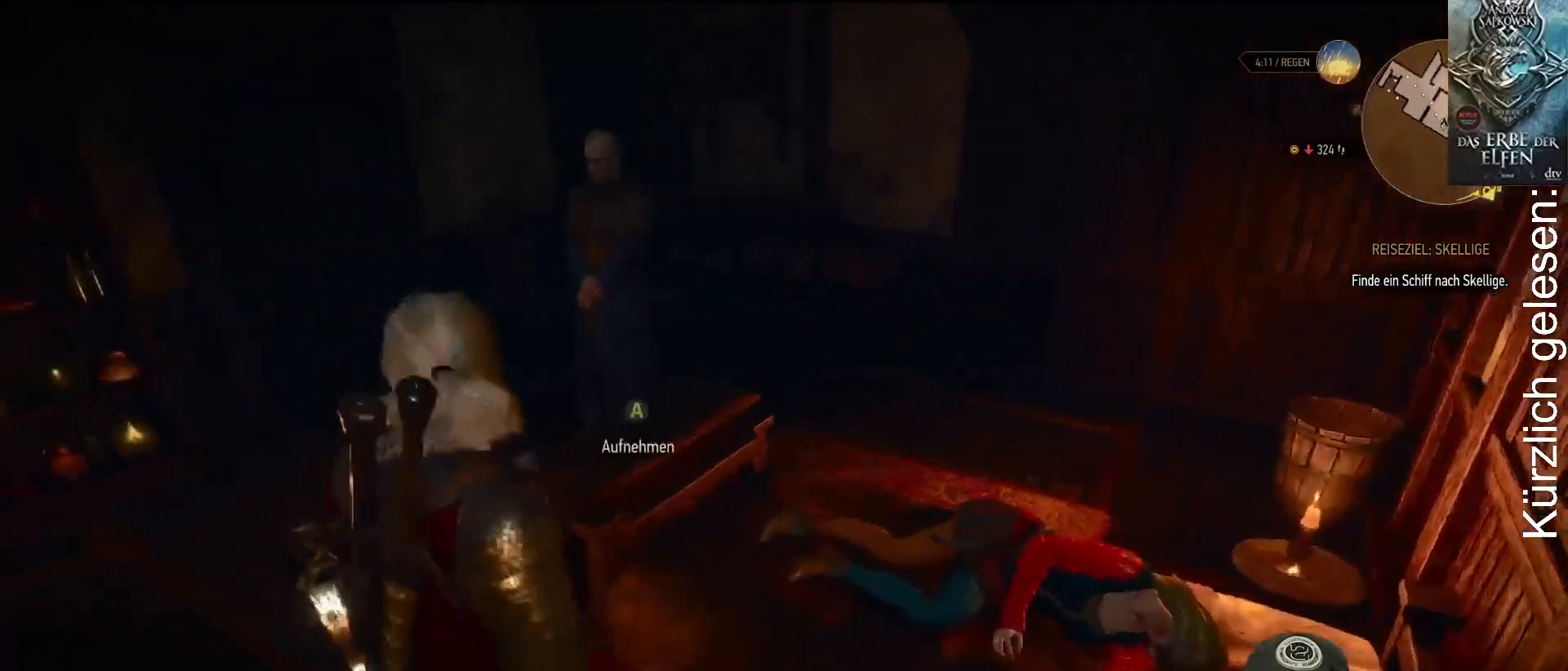
{"buttons": [], "left_stick": "up-left", "right_stick": "center", "events": []}
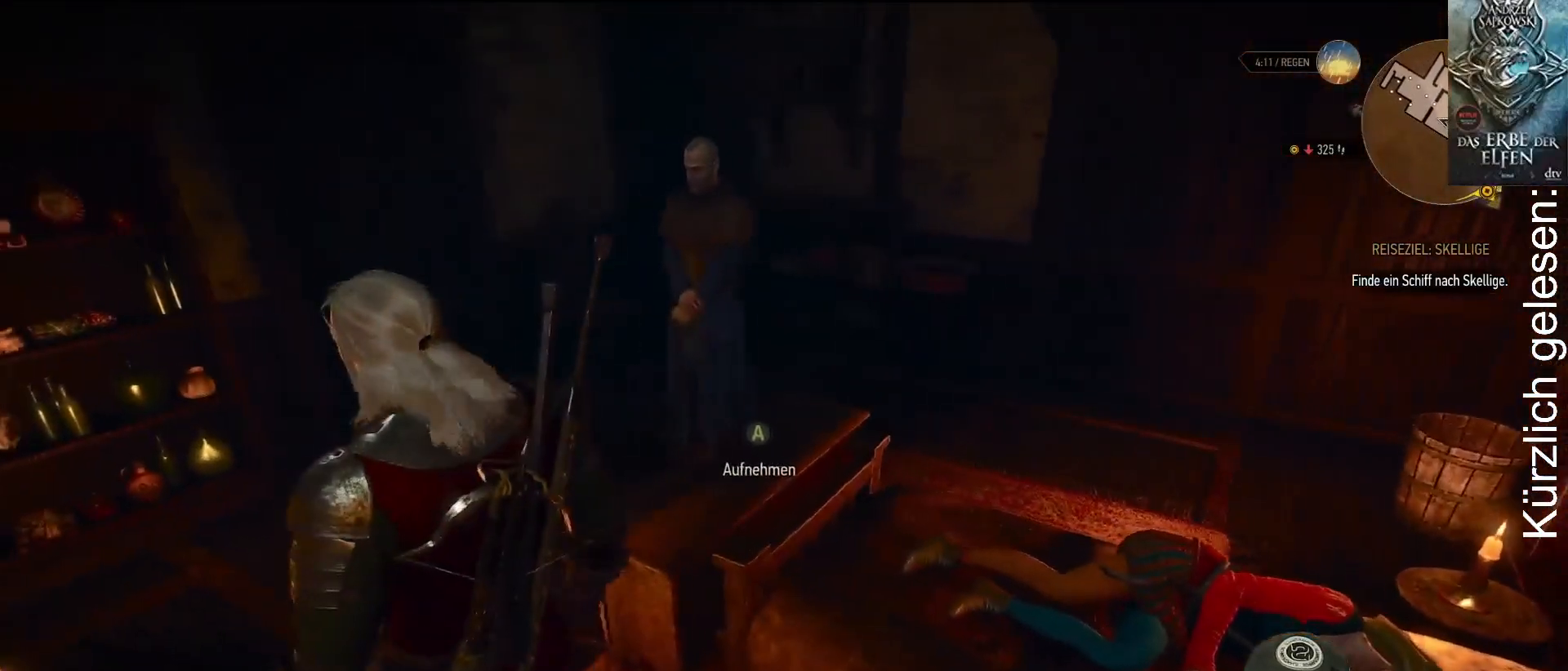
{"buttons": [], "left_stick": "center", "right_stick": "right", "events": [[50, "left_stick", "up"], [100, "right_stick", "right"], [233, "left_stick", "center"], [333, "right_stick", "center"], [483, "right_stick", "right"]]}
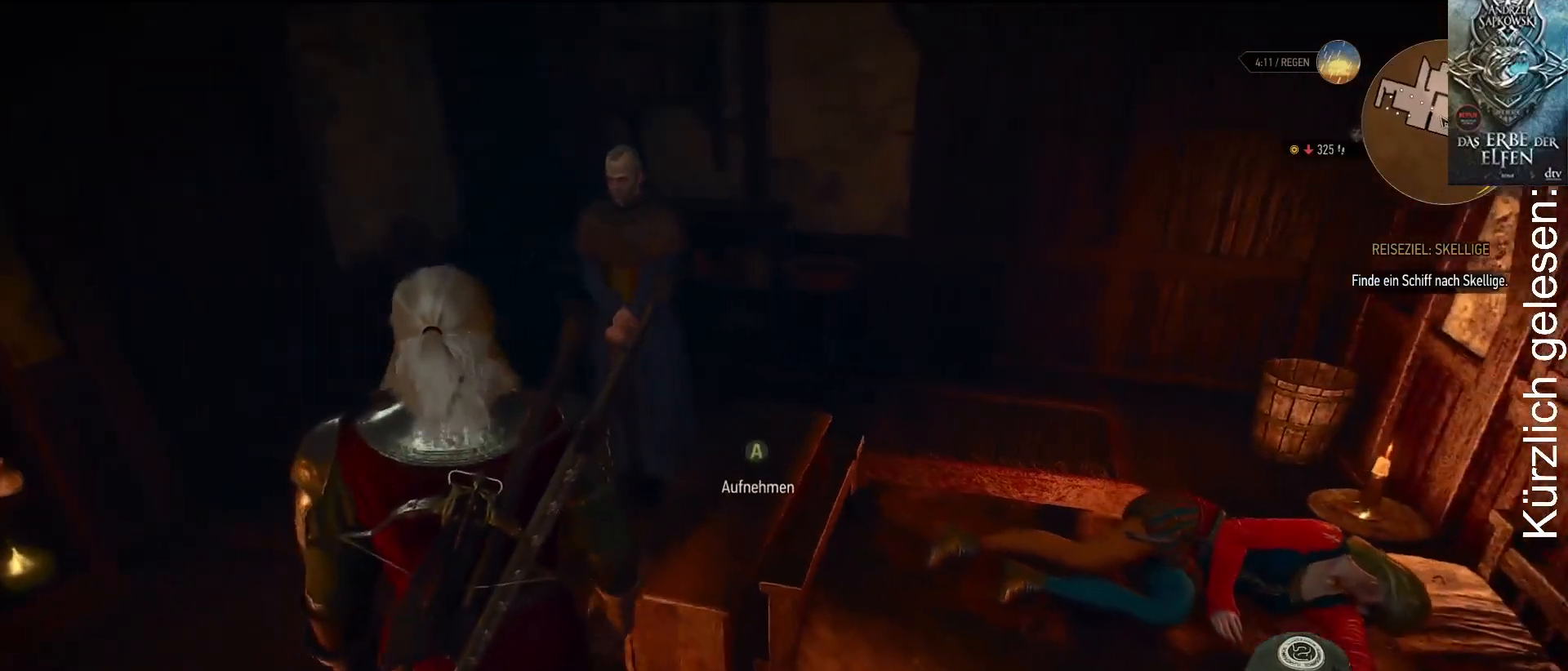
{"buttons": [], "left_stick": "center", "right_stick": "center", "events": [[233, "right_stick", "center"]]}
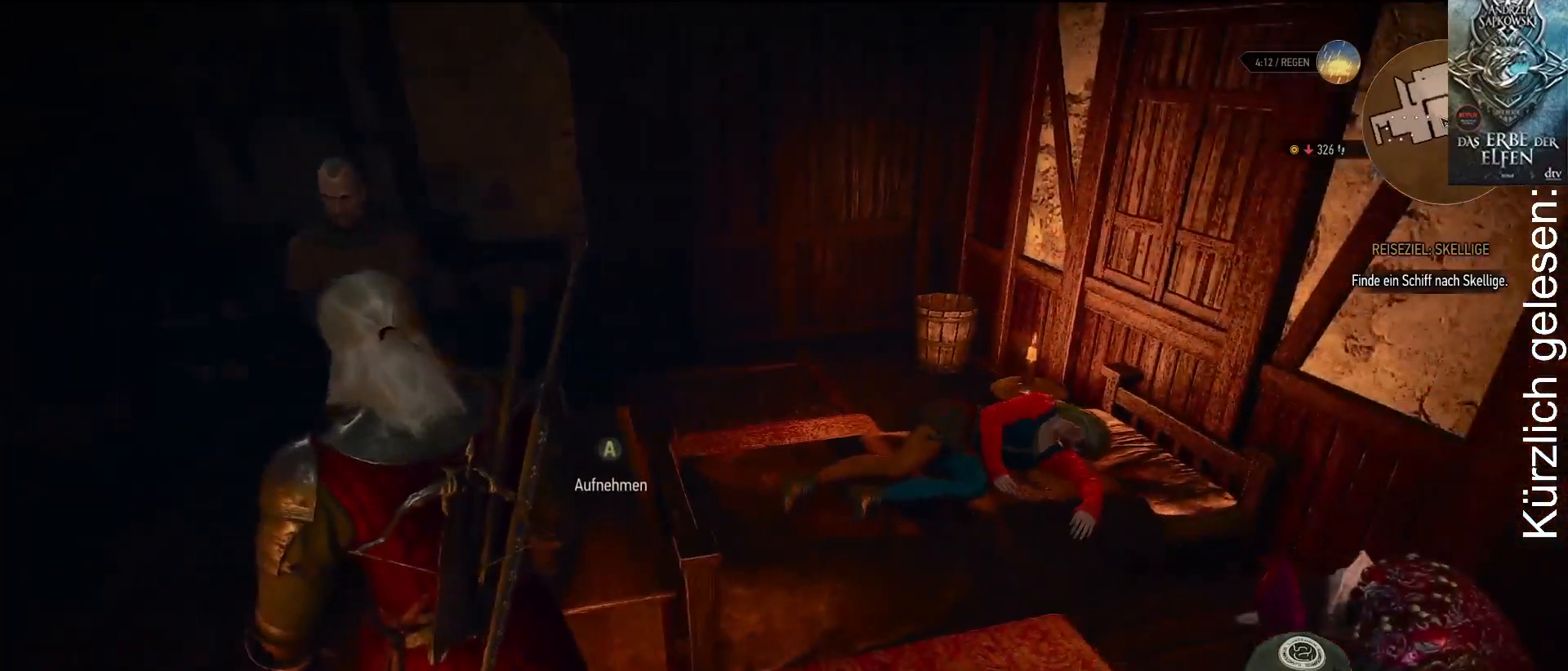
{"buttons": [], "left_stick": "center", "right_stick": "center", "events": []}
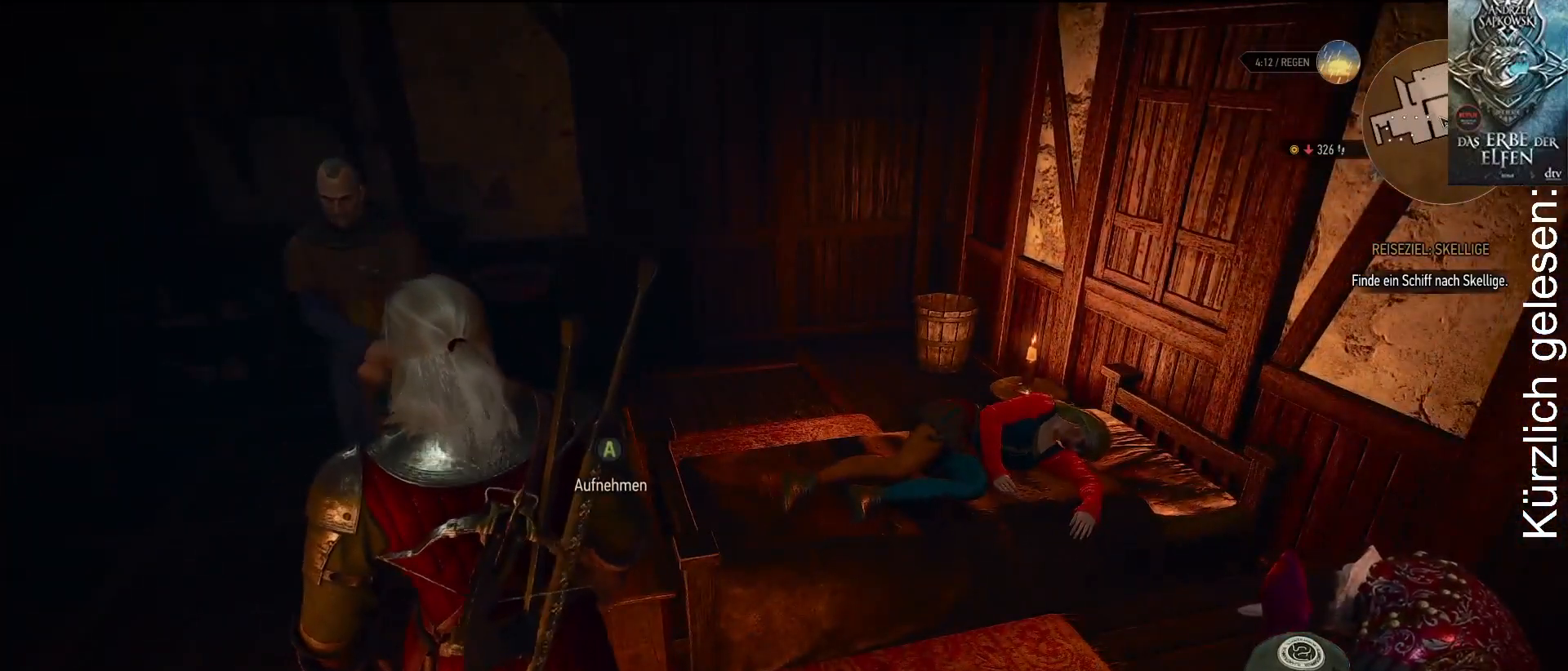
{"buttons": [], "left_stick": "center", "right_stick": "center", "events": []}
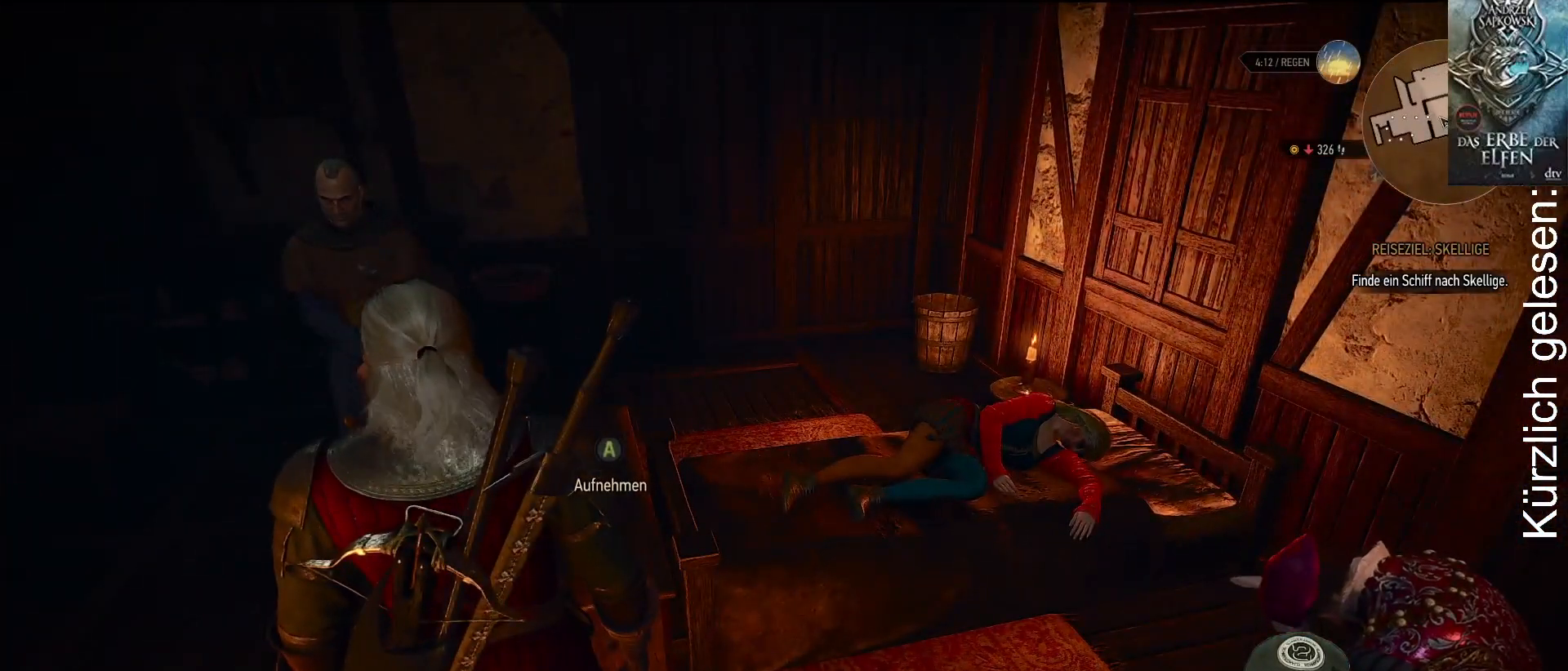
{"buttons": [], "left_stick": "center", "right_stick": "center", "events": [[200, "A", "down"], [300, "A", "up"]]}
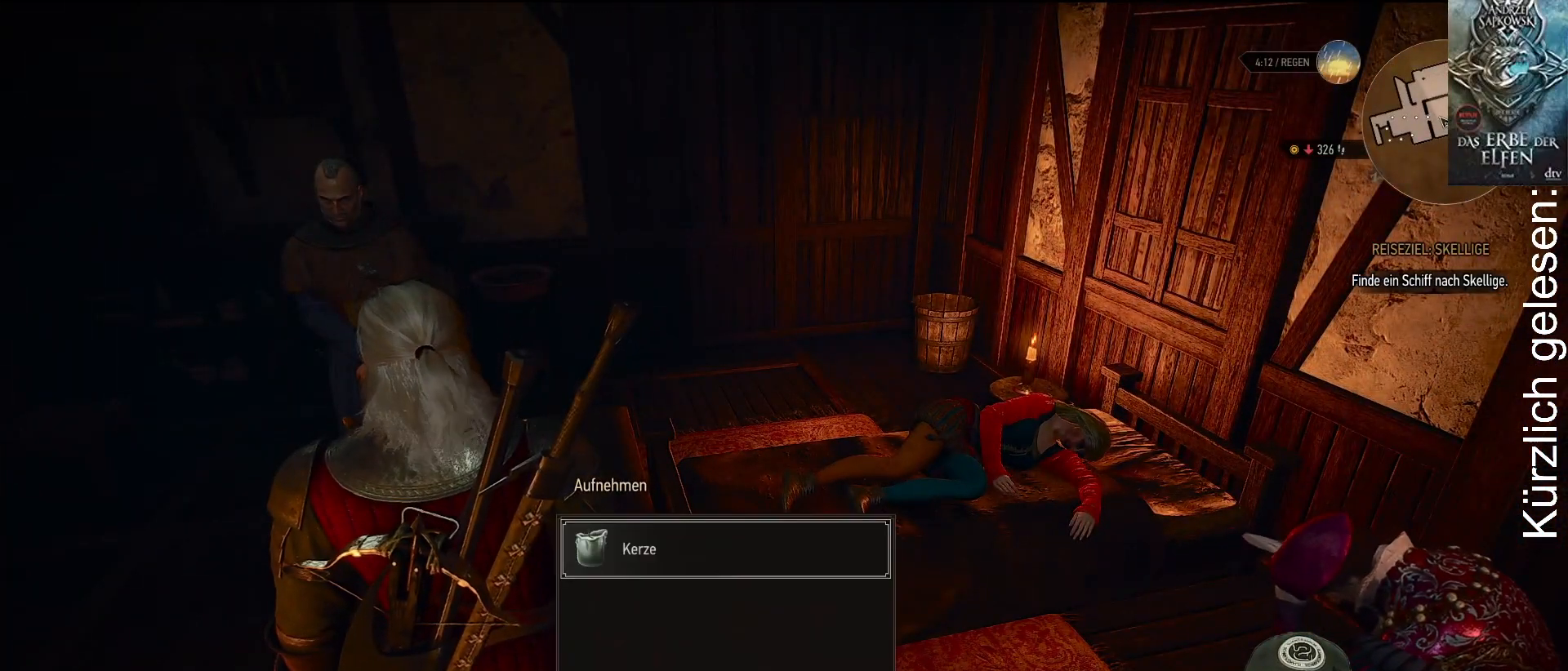
{"buttons": [], "left_stick": "center", "right_stick": "center", "events": [[283, "Y", "down"], [367, "Y", "up"]]}
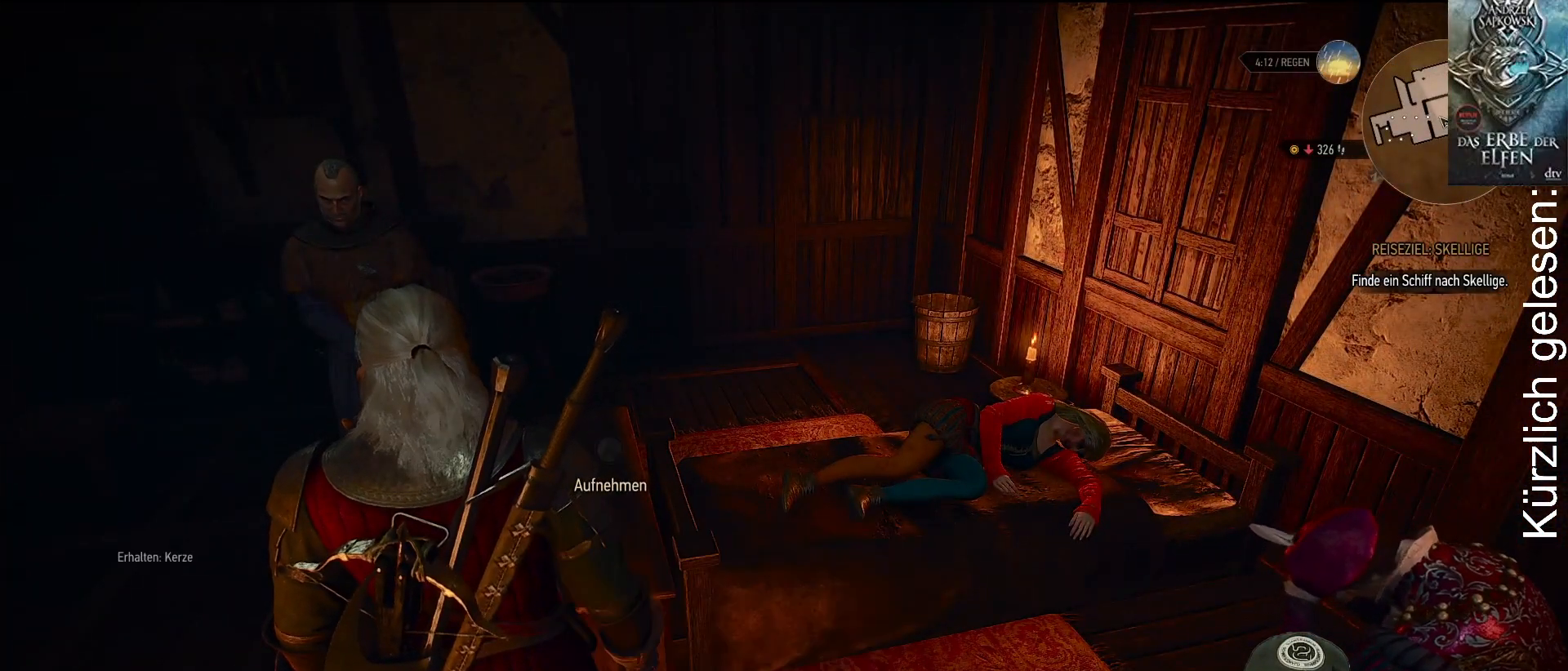
{"buttons": [], "left_stick": "center", "right_stick": "right", "events": [[267, "right_stick", "right"]]}
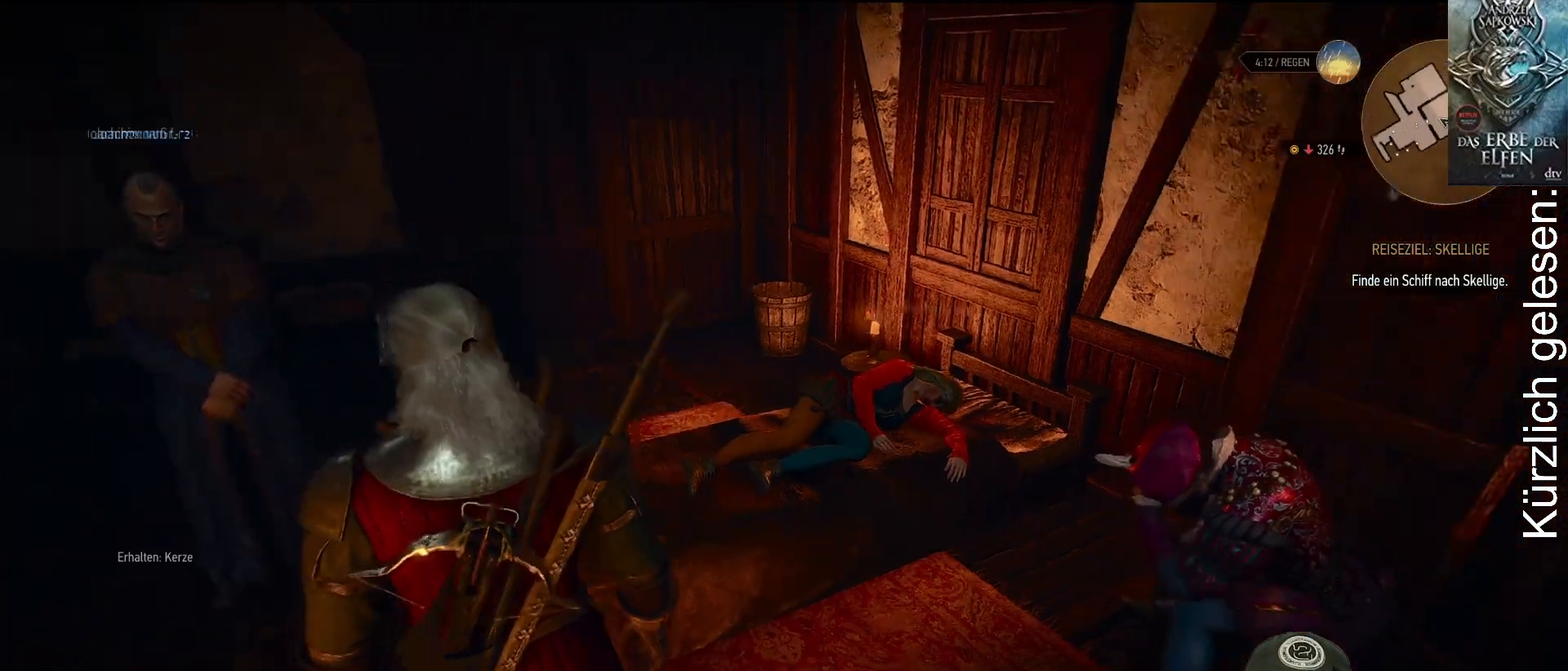
{"buttons": [], "left_stick": "up", "right_stick": "center", "events": [[217, "right_stick", "center"], [333, "left_stick", "up"]]}
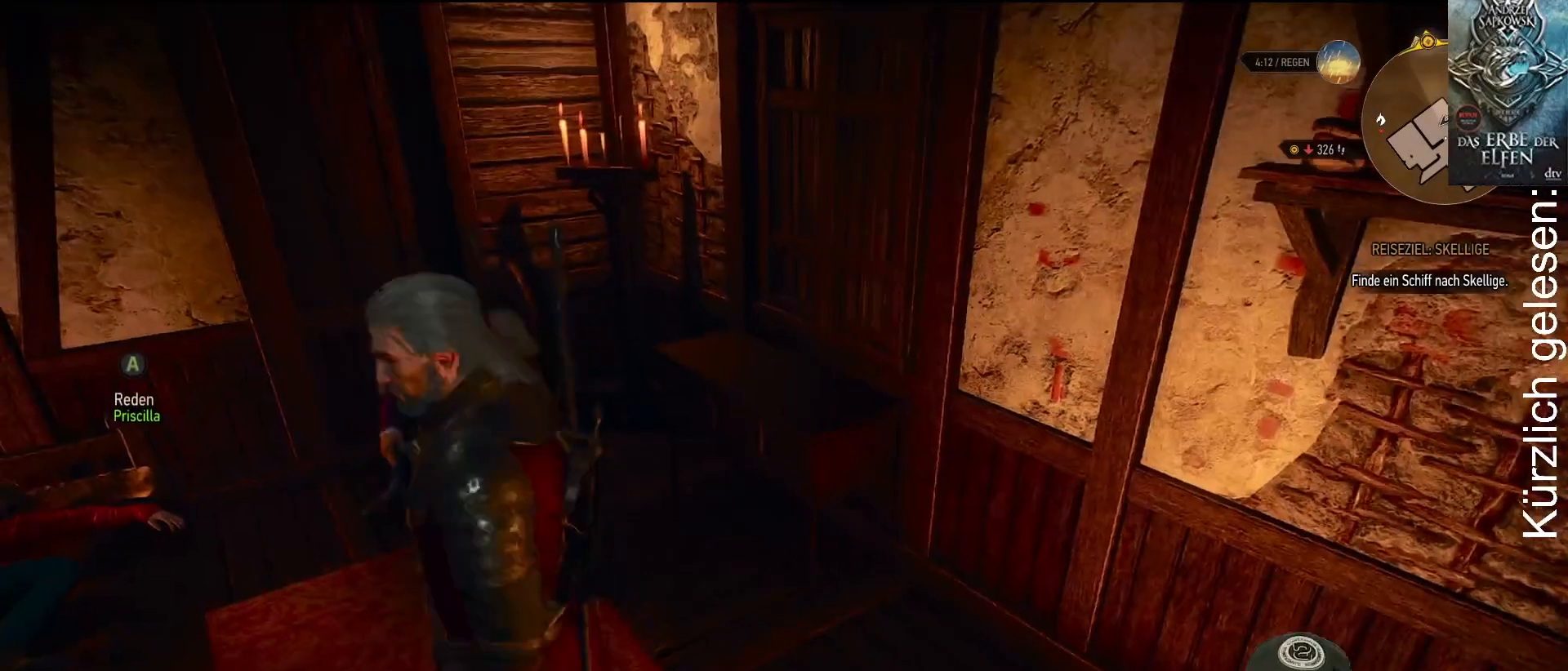
{"buttons": [], "left_stick": "up", "right_stick": "center", "events": [[150, "right_stick", "right"], [400, "right_stick", "center"]]}
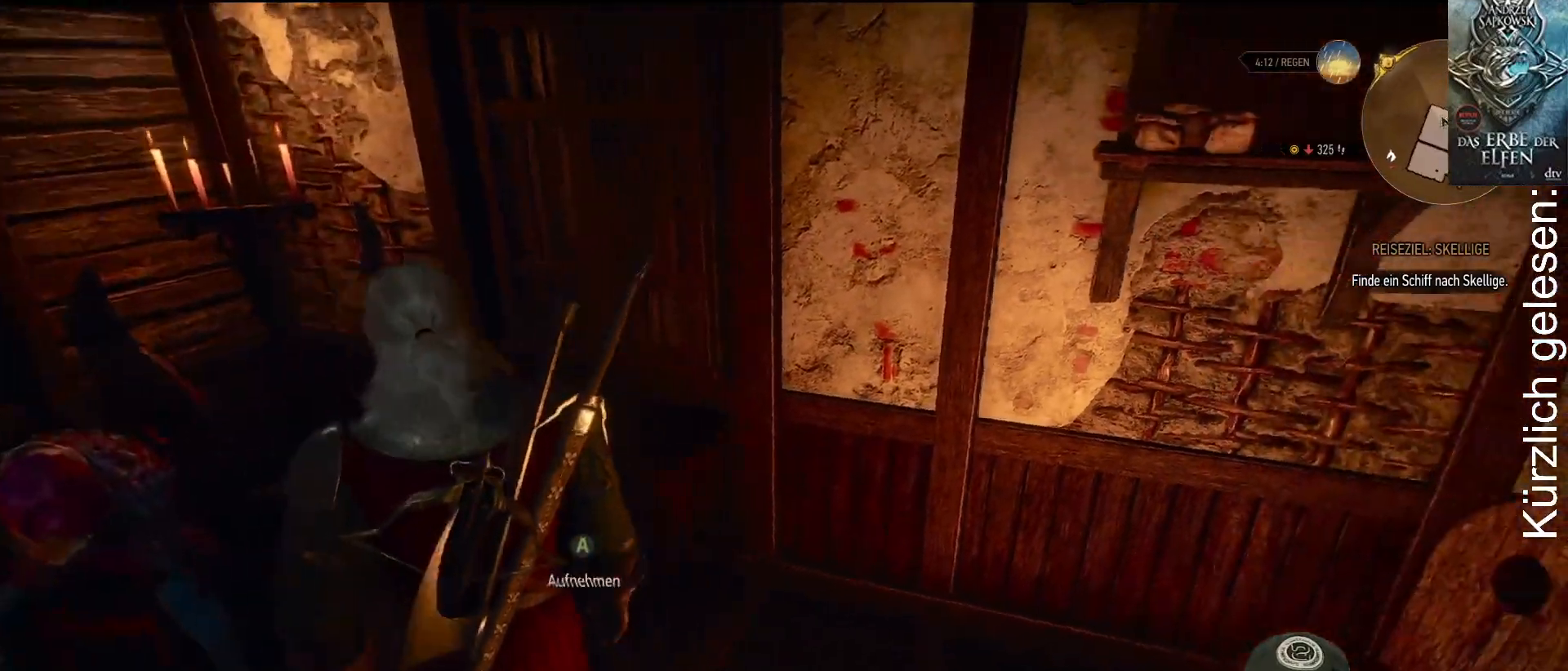
{"buttons": [], "left_stick": "center", "right_stick": "center", "events": [[150, "left_stick", "center"], [350, "A", "down"], [433, "A", "up"]]}
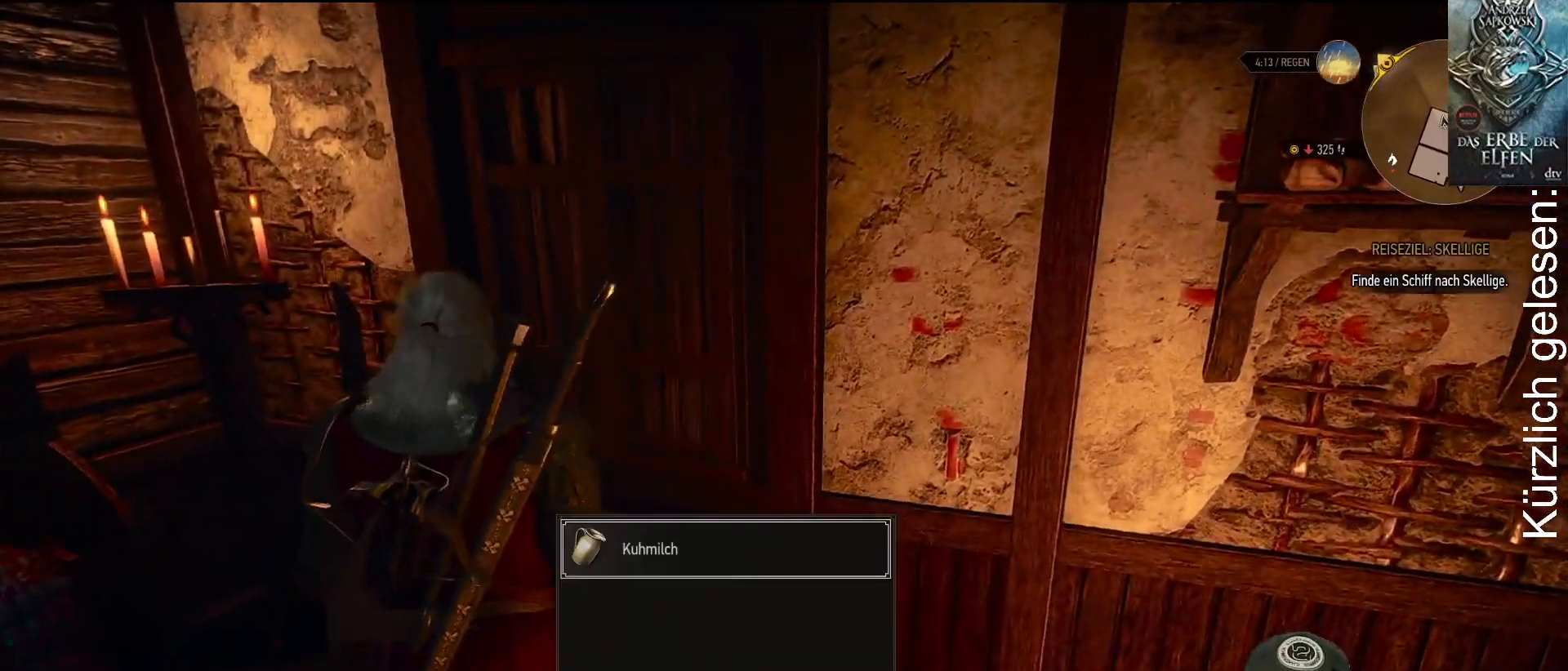
{"buttons": [], "left_stick": "center", "right_stick": "center", "events": [[300, "Y", "down"], [367, "Y", "up"]]}
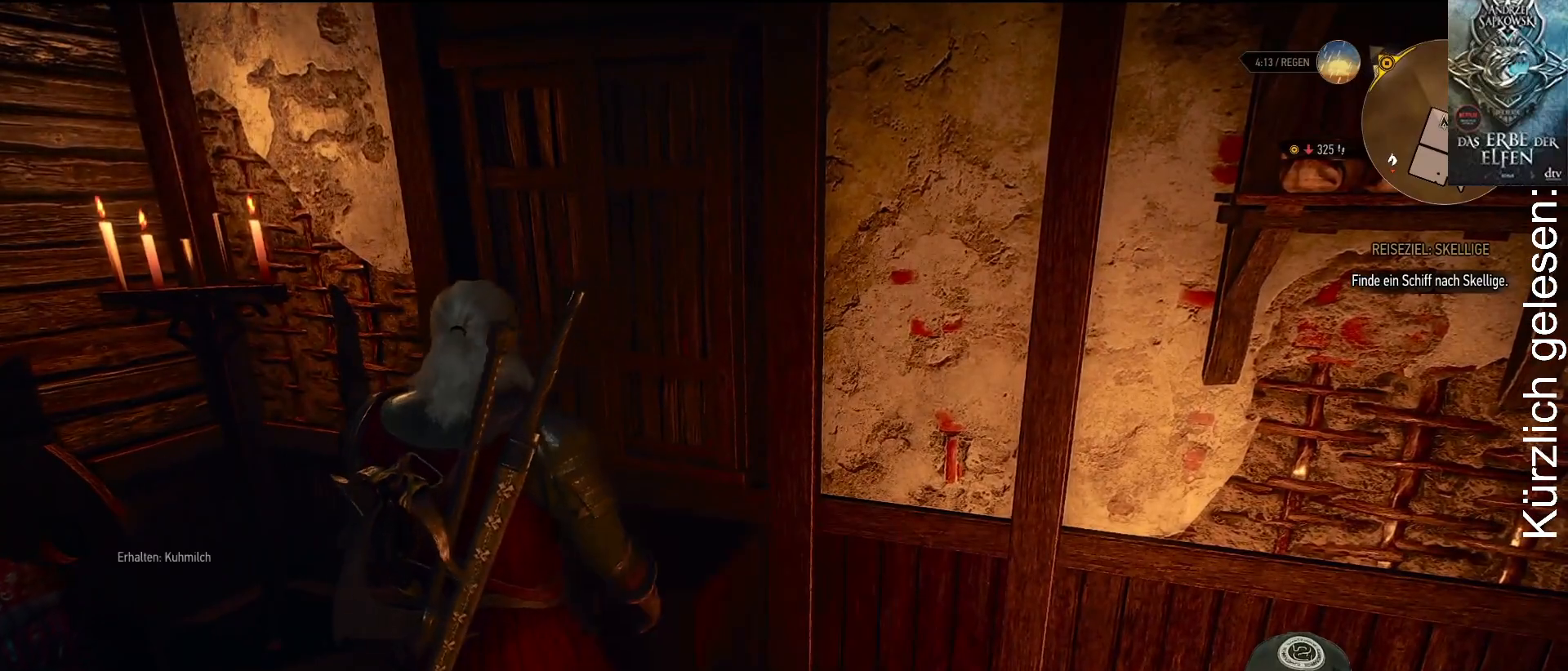
{"buttons": [], "left_stick": "center", "right_stick": "left", "events": [[283, "right_stick", "left"]]}
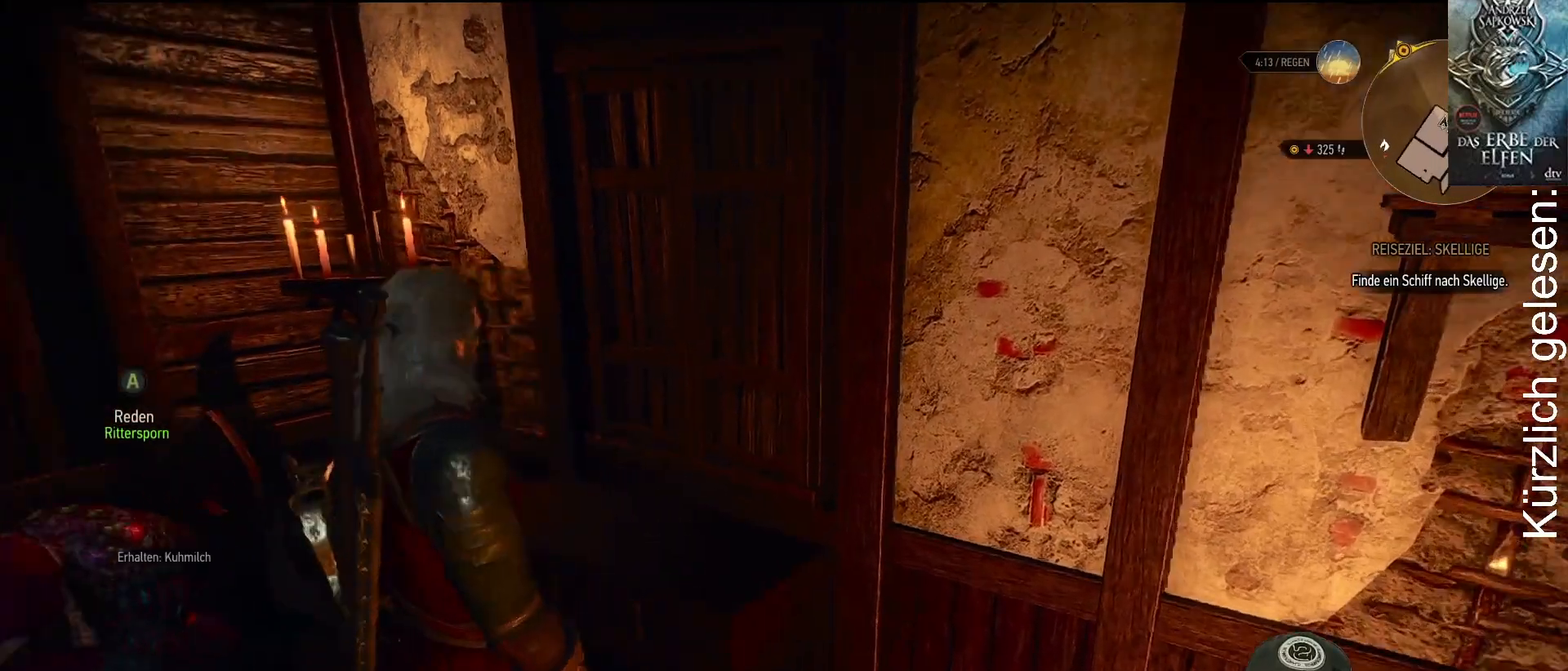
{"buttons": ["L2"], "left_stick": "center", "right_stick": "center", "events": [[117, "L2", "down"], [400, "right_stick", "center"]]}
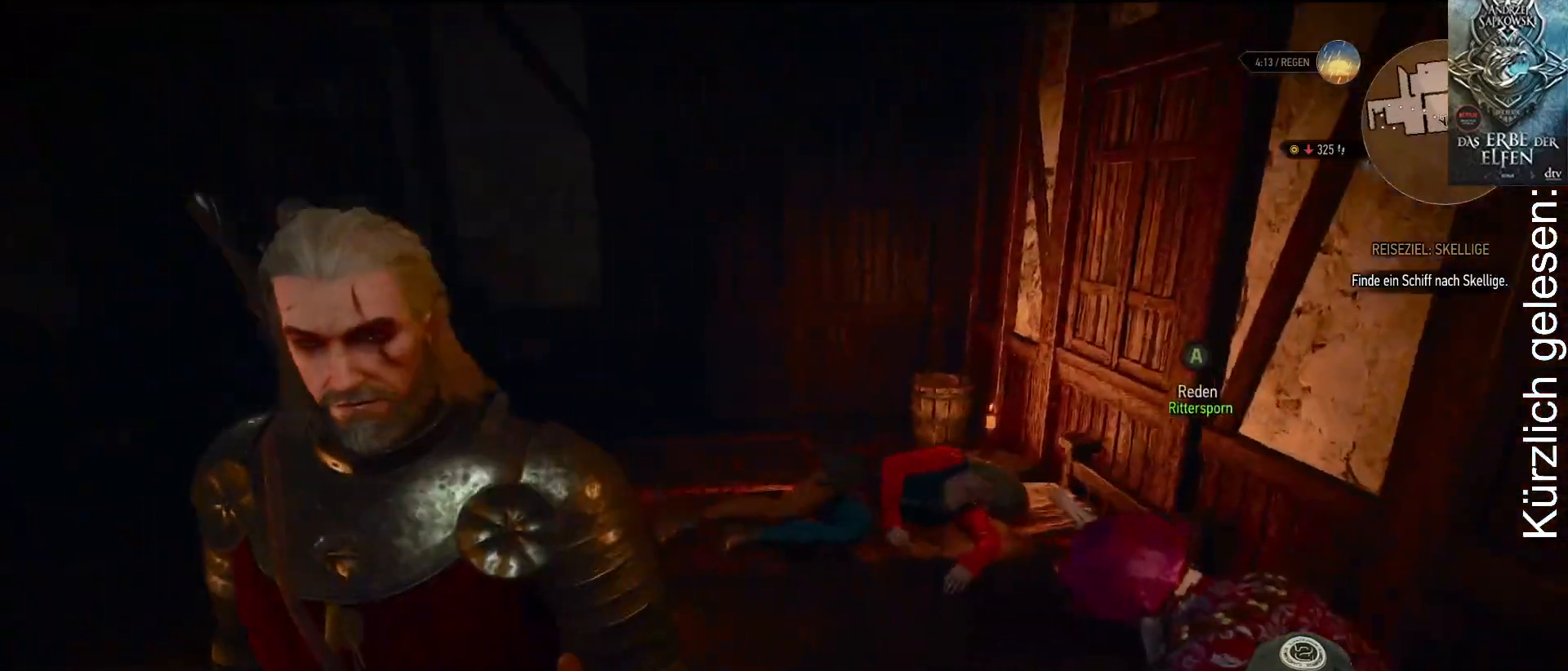
{"buttons": ["L2"], "left_stick": "center", "right_stick": "center", "events": []}
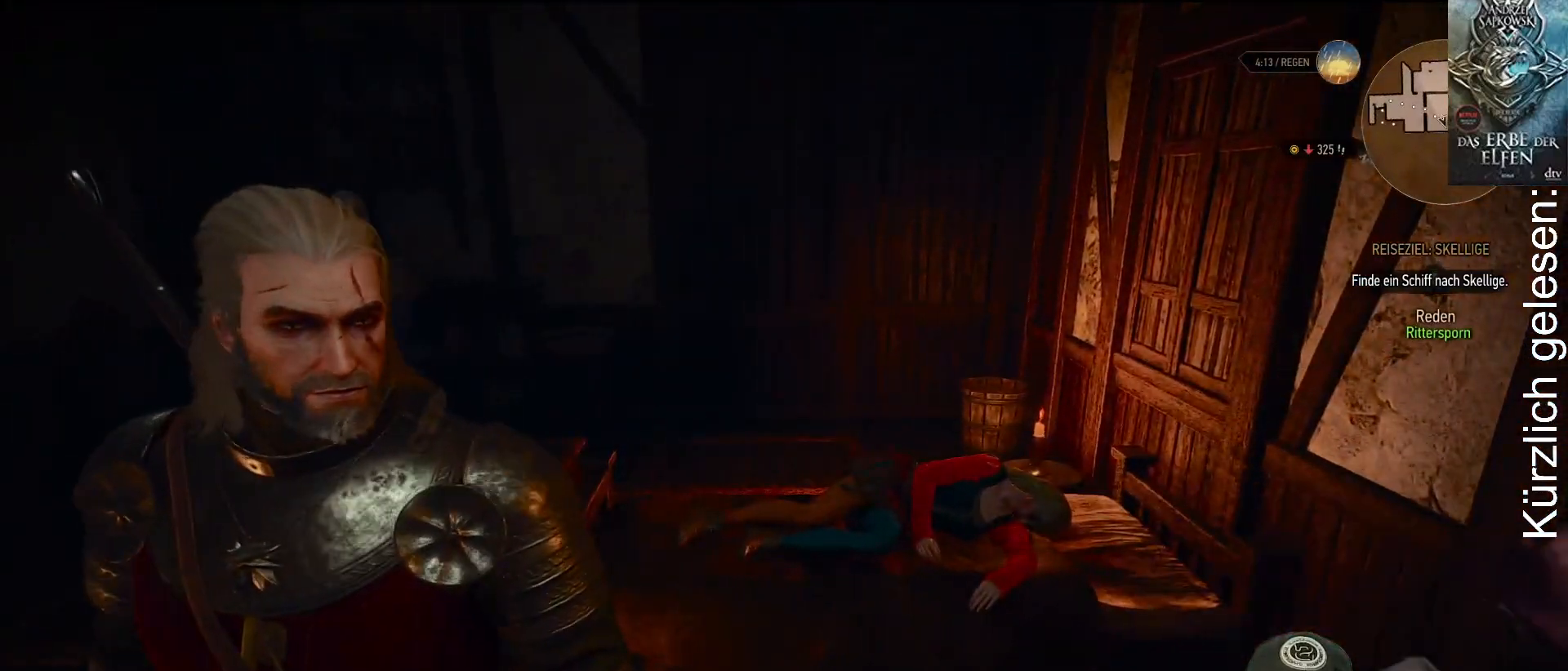
{"buttons": ["L2"], "left_stick": "center", "right_stick": "center", "events": [[33, "right_stick", "left"], [483, "right_stick", "center"]]}
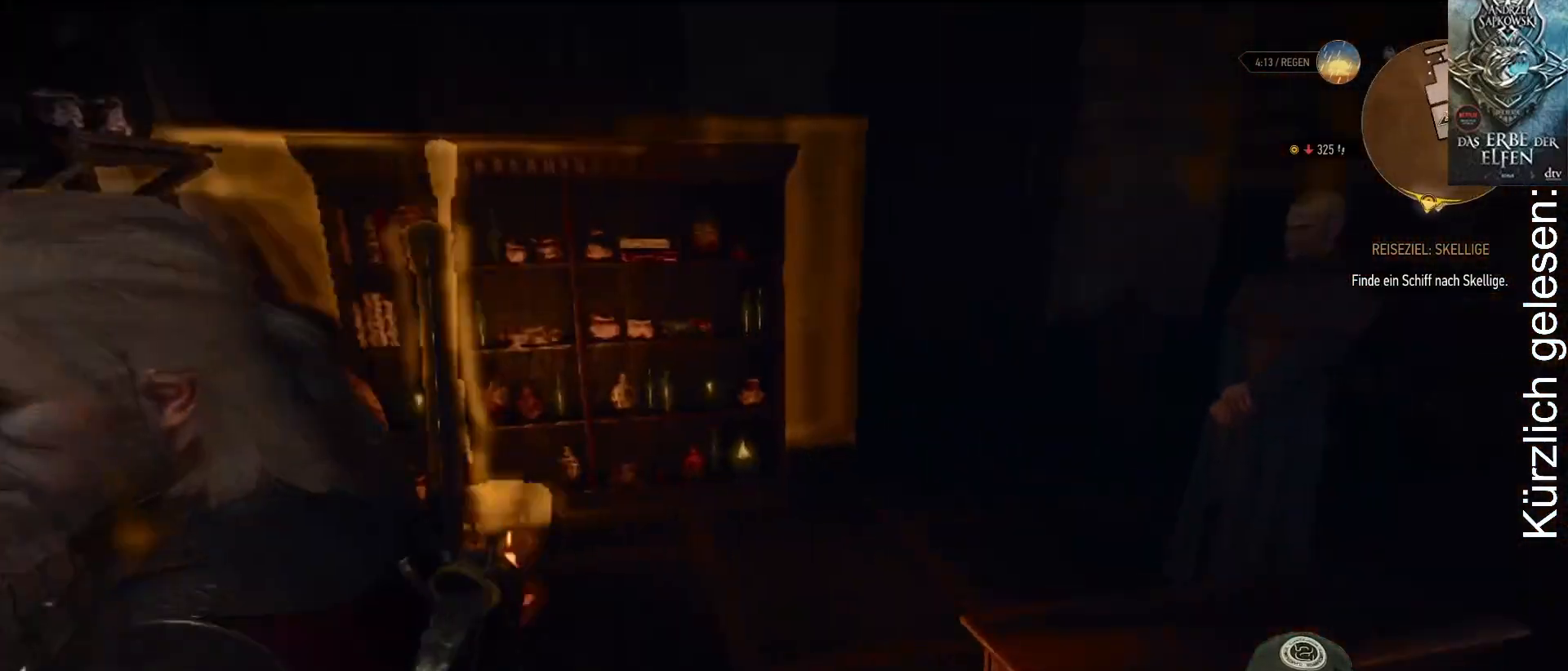
{"buttons": ["L2"], "left_stick": "up", "right_stick": "center", "events": [[150, "left_stick", "up"]]}
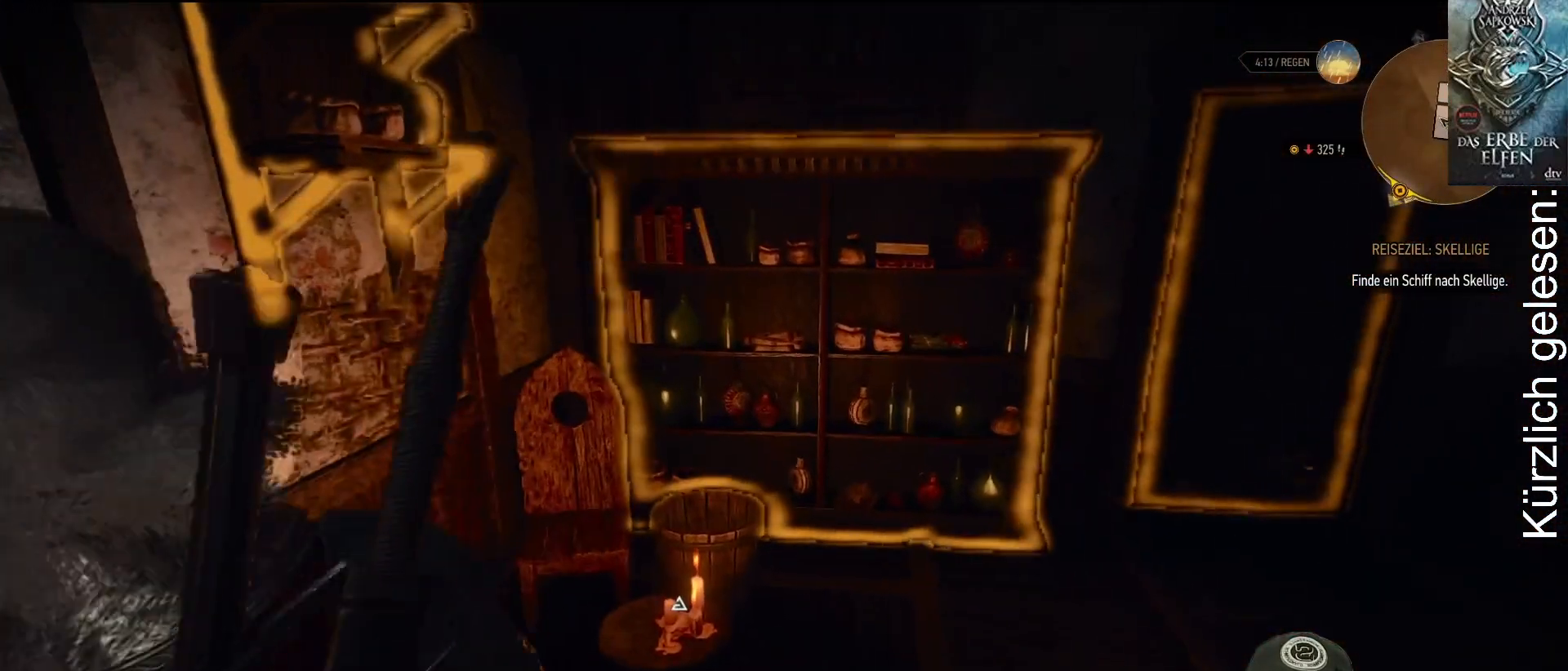
{"buttons": ["L2"], "left_stick": "up", "right_stick": "left", "events": [[500, "right_stick", "left"]]}
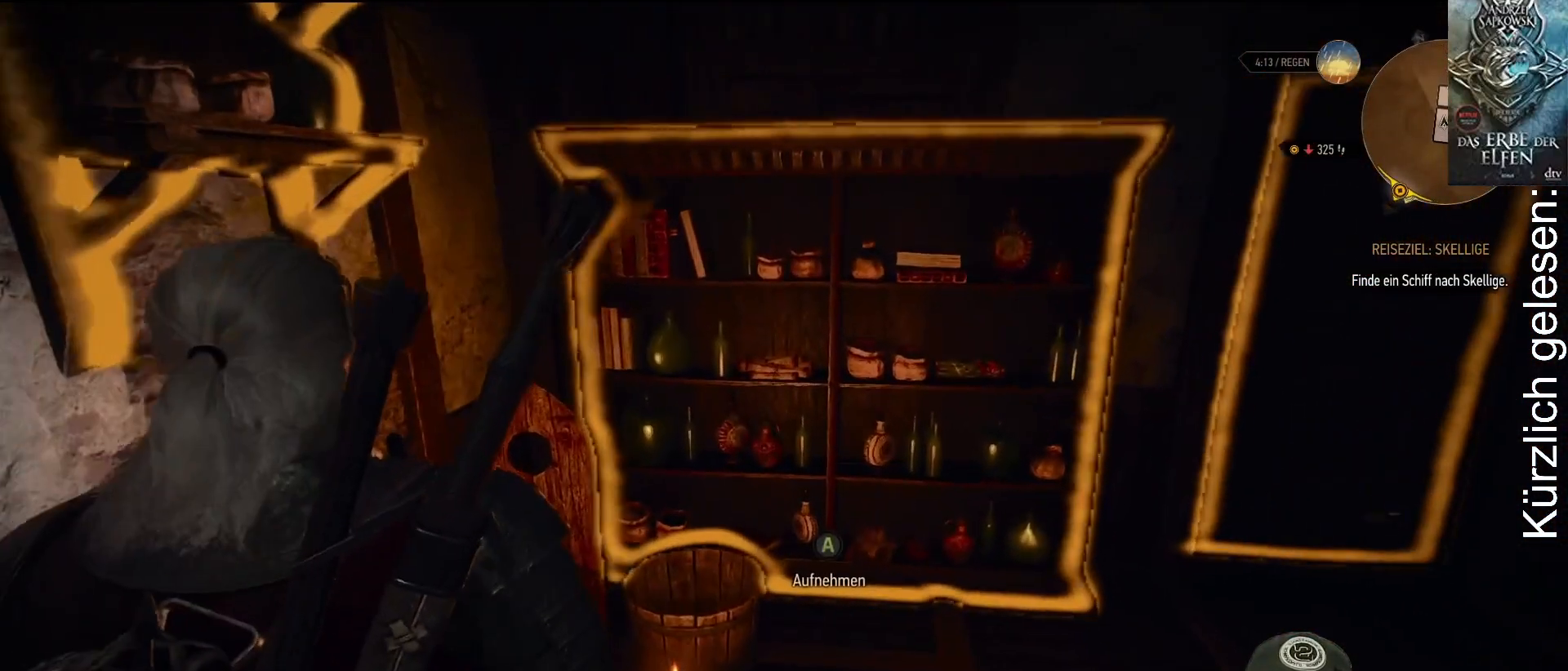
{"buttons": [], "left_stick": "center", "right_stick": "center", "events": [[17, "L2", "up"], [33, "left_stick", "center"], [350, "right_stick", "center"]]}
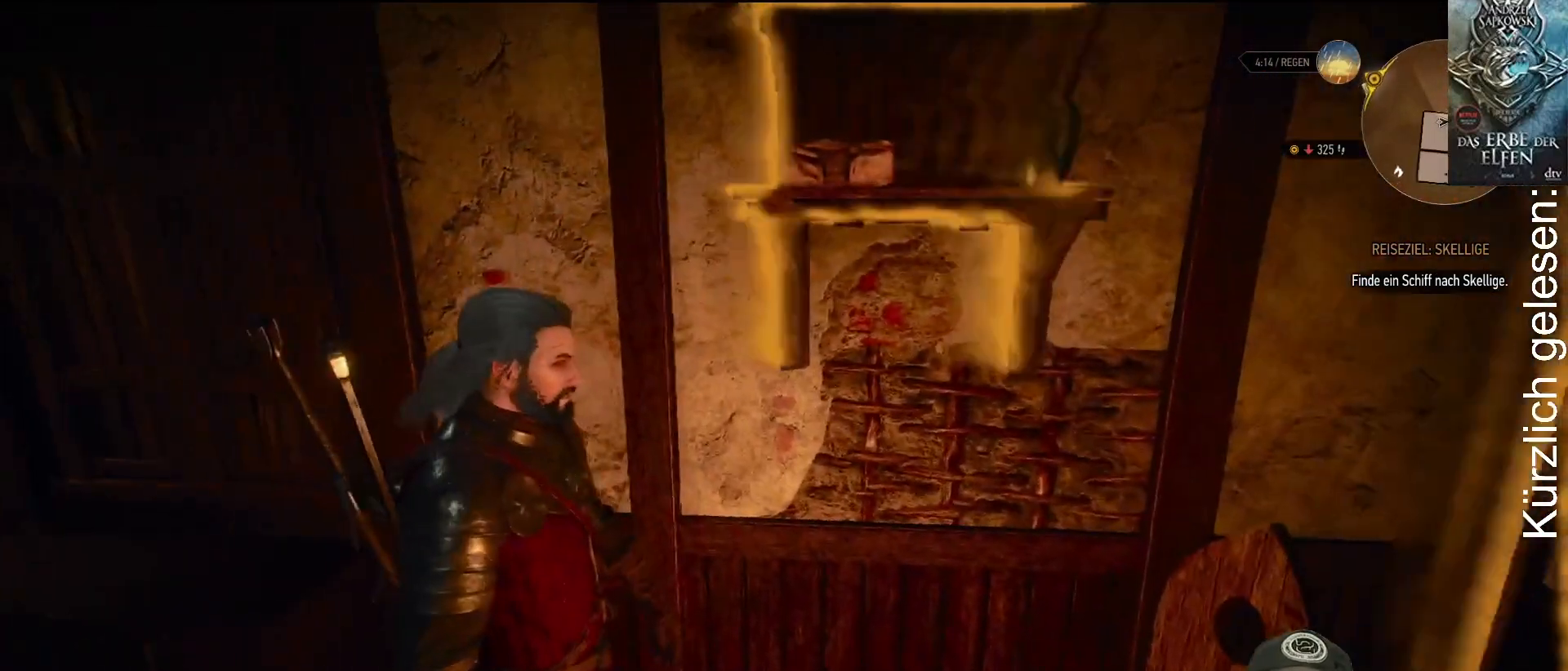
{"buttons": [], "left_stick": "center", "right_stick": "right", "events": [[17, "right_stick", "up"], [233, "right_stick", "center"], [367, "right_stick", "right"]]}